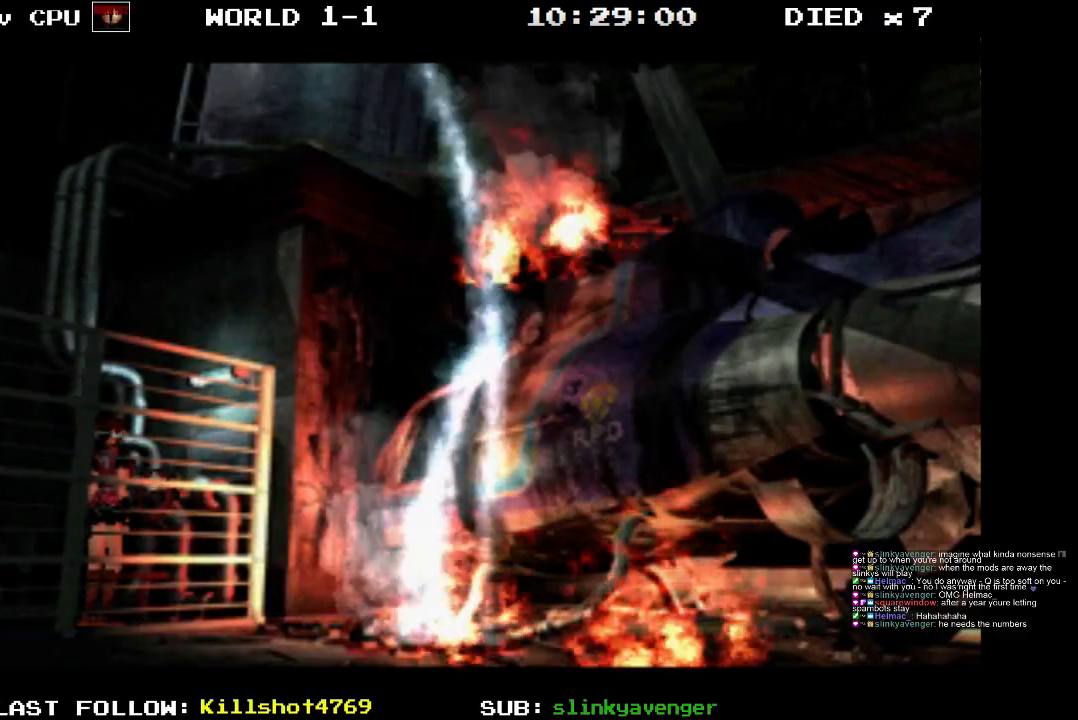
Gameplay with a controller (PlayStation layout); each line is a JSON object with the inputs held at the frame after it. "events" lists button and stick changes between this image and that frame as [ms after this image, input, new state], when the widget could be followed in between. Not read: L3 R3 left_stick right_stick.
{"buttons": ["DPAD_RIGHT"], "events": [[33, "DPAD_RIGHT", "down"]]}
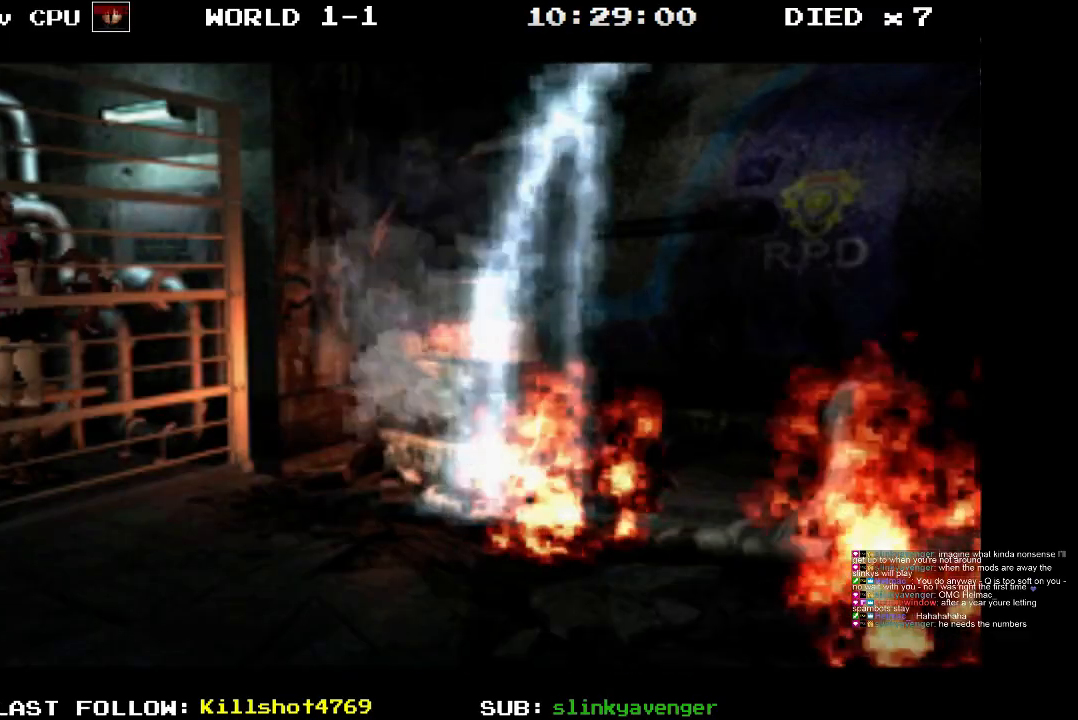
{"buttons": ["DPAD_RIGHT"], "events": []}
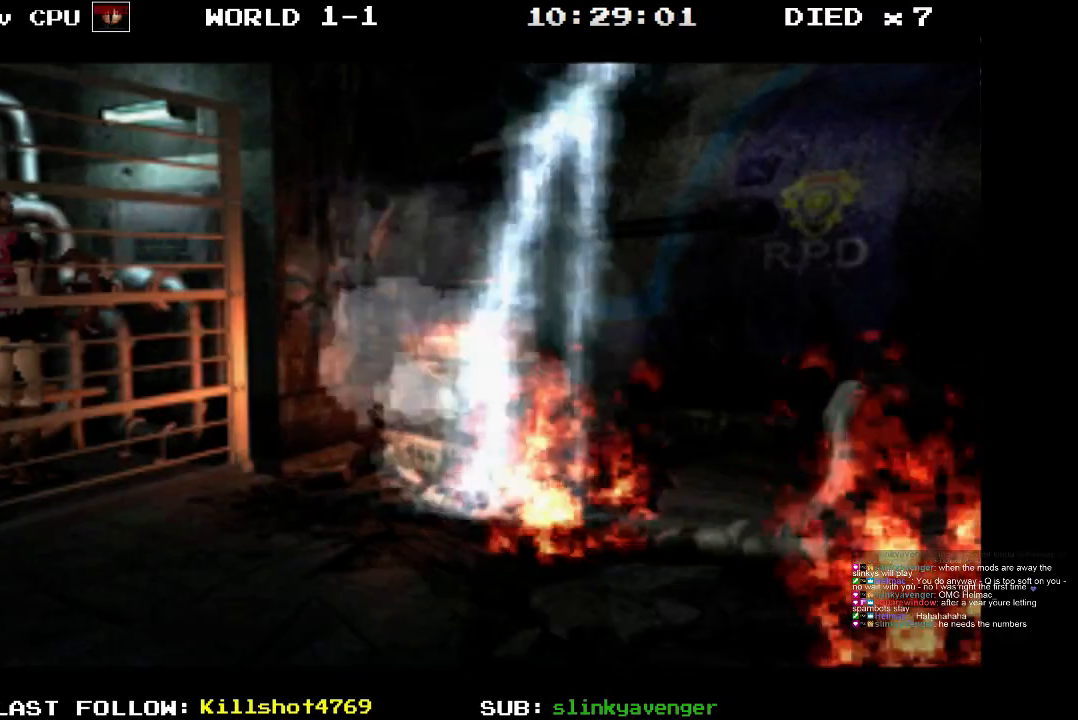
{"buttons": [], "events": [[167, "DPAD_RIGHT", "up"]]}
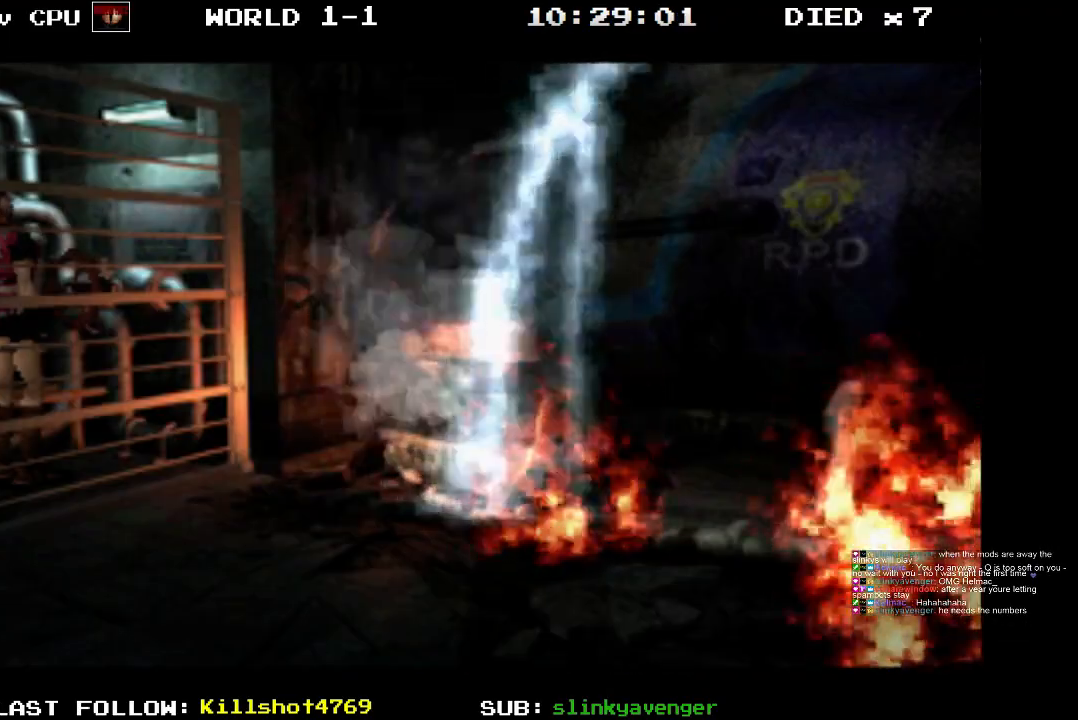
{"buttons": ["DPAD_RIGHT"], "events": [[300, "DPAD_RIGHT", "down"]]}
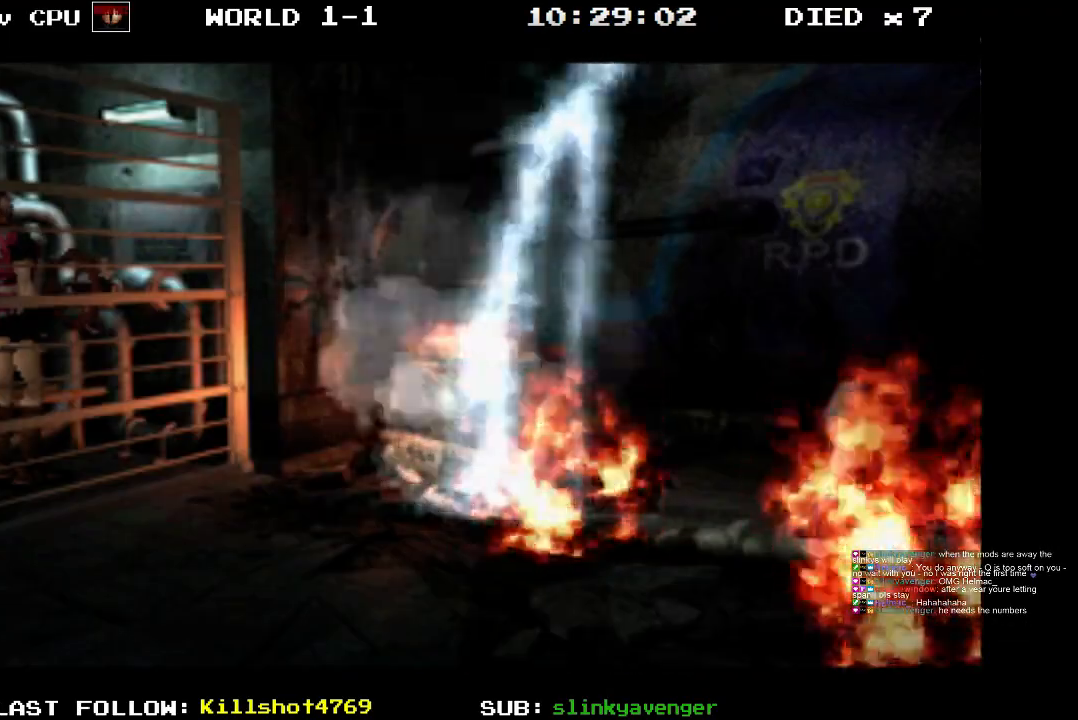
{"buttons": ["DPAD_RIGHT"], "events": []}
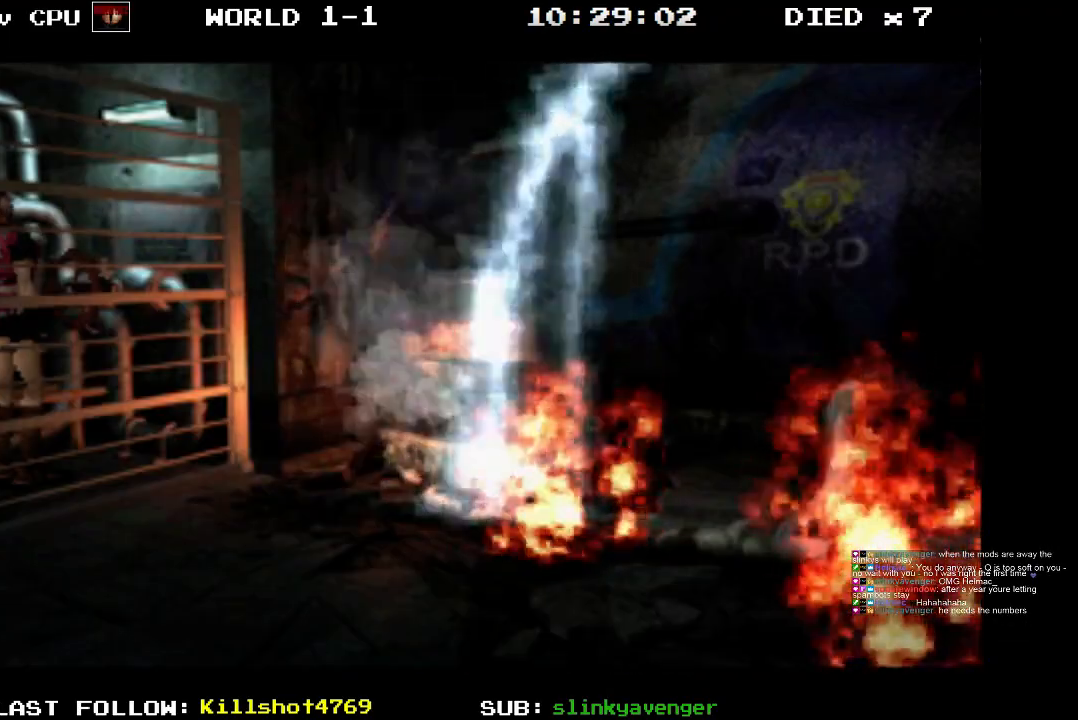
{"buttons": ["DPAD_DOWN", "DPAD_RIGHT"], "events": [[450, "DPAD_DOWN", "down"]]}
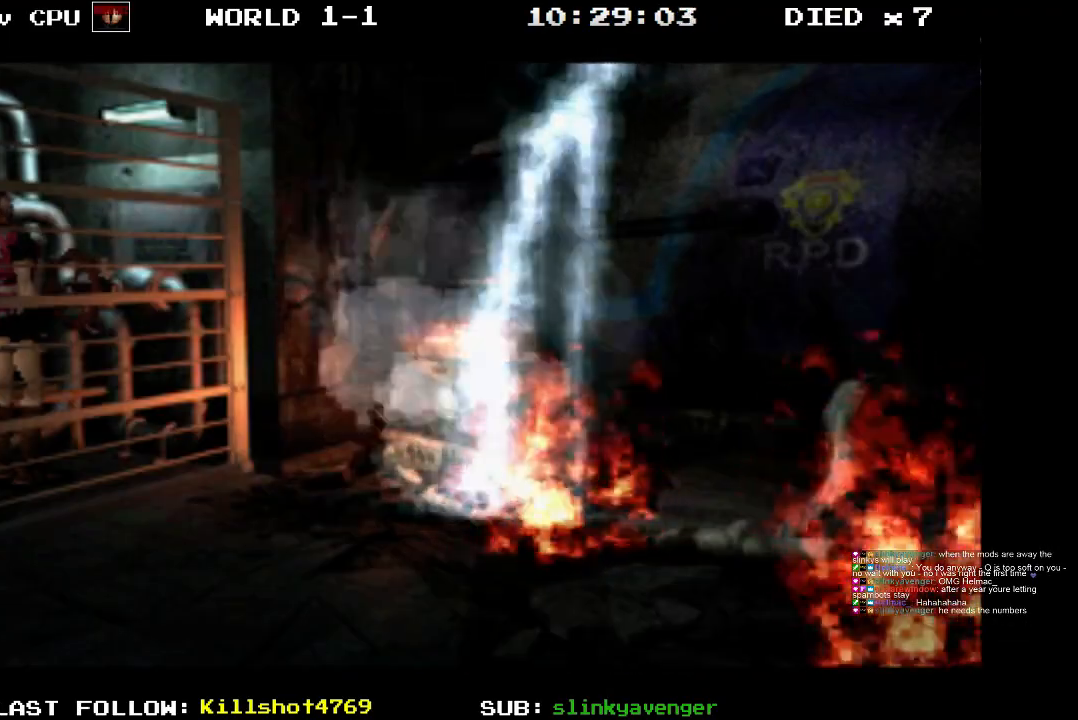
{"buttons": ["DPAD_RIGHT"], "events": [[33, "DPAD_DOWN", "up"]]}
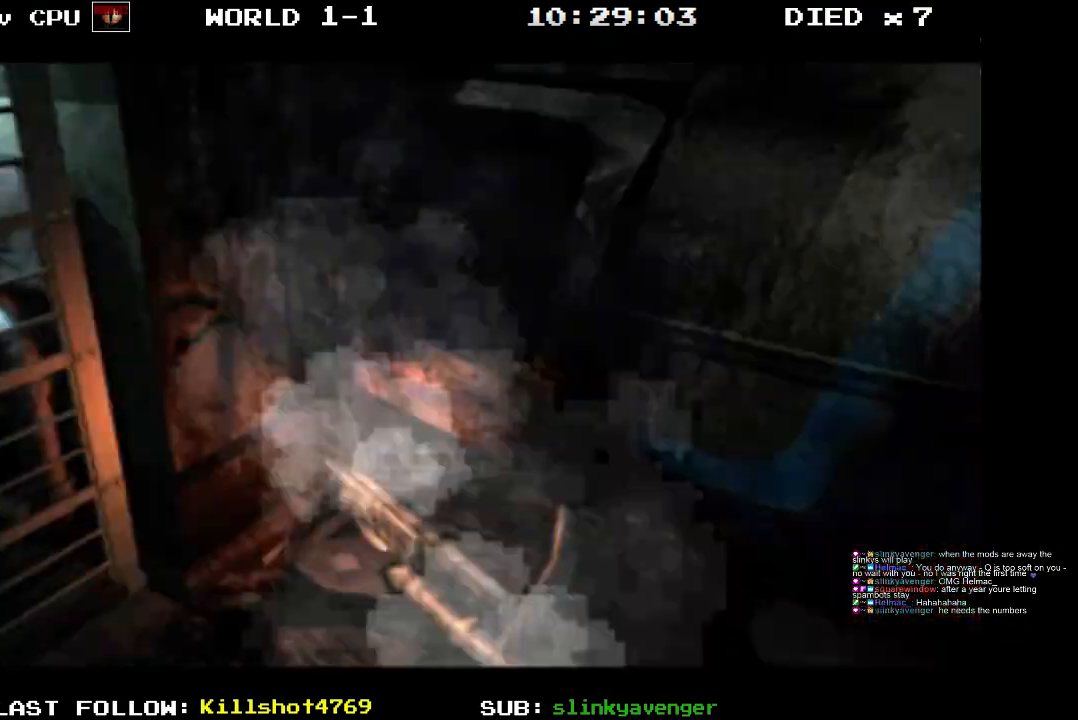
{"buttons": ["DPAD_RIGHT"], "events": []}
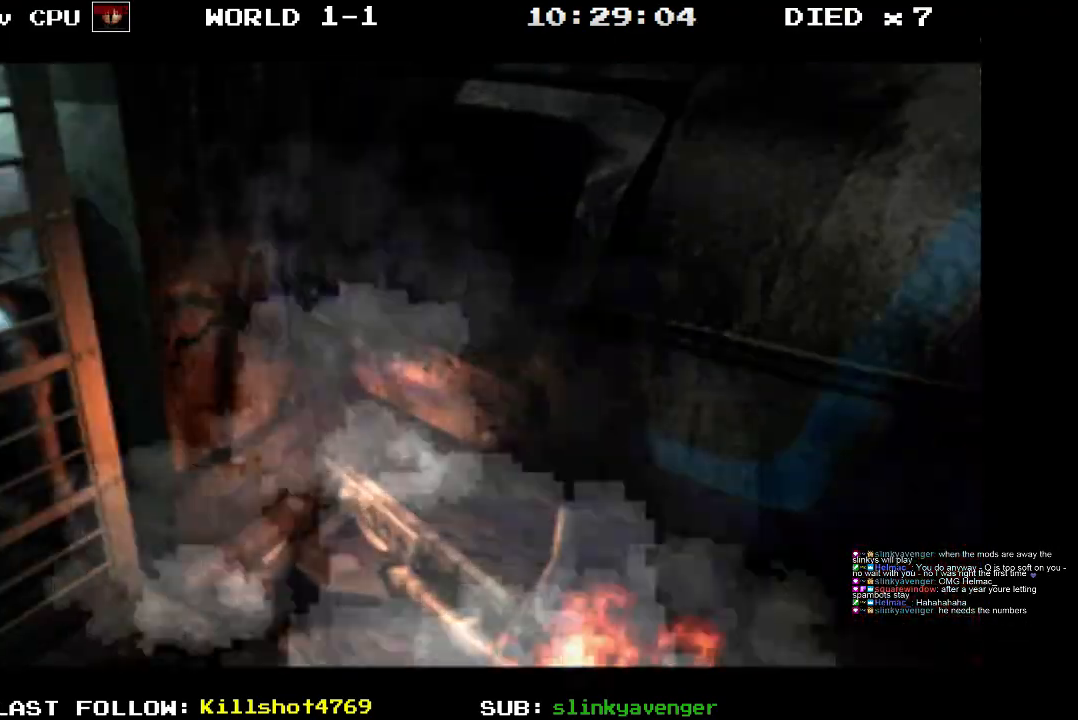
{"buttons": ["DPAD_RIGHT"], "events": []}
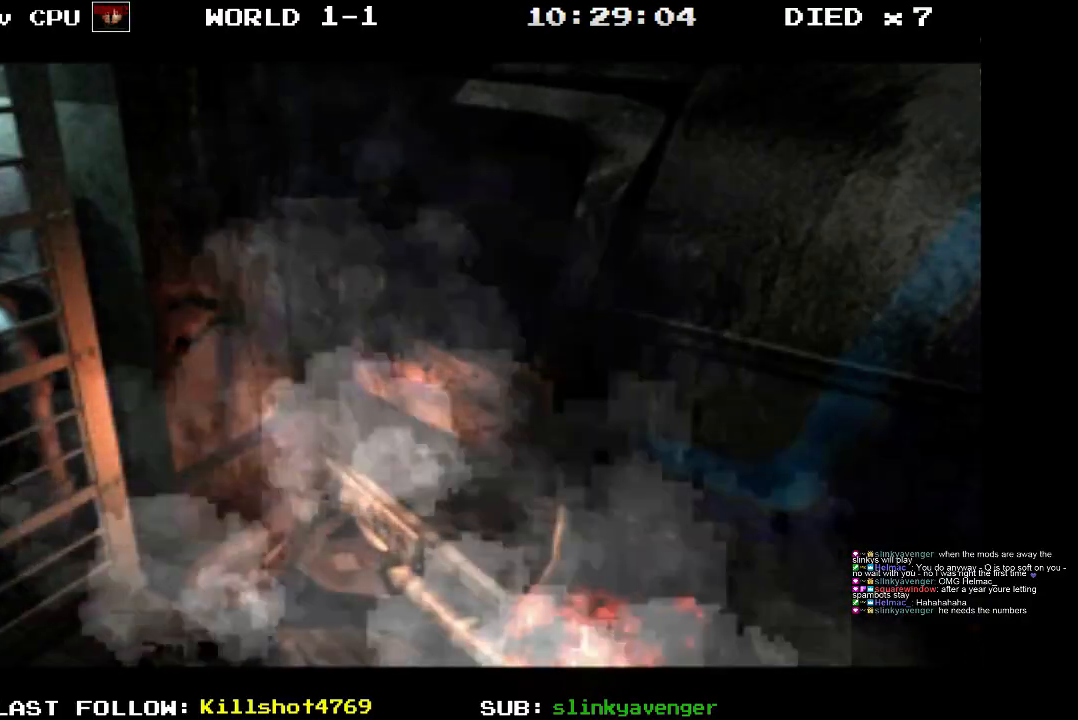
{"buttons": ["DPAD_RIGHT"], "events": []}
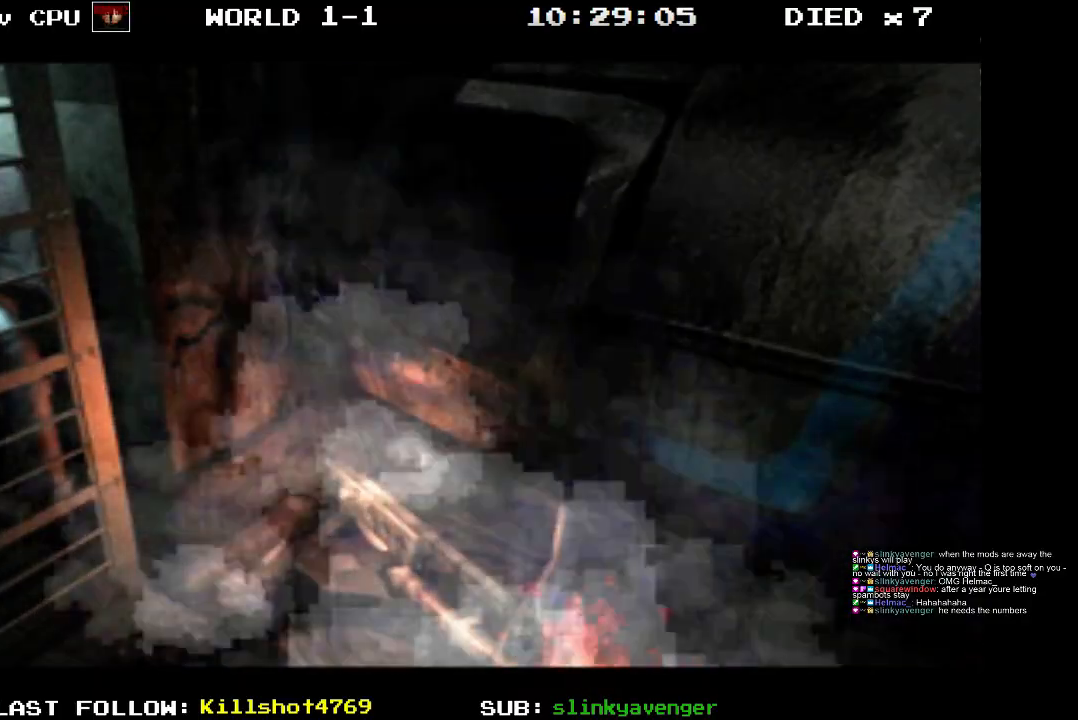
{"buttons": ["DPAD_RIGHT"], "events": []}
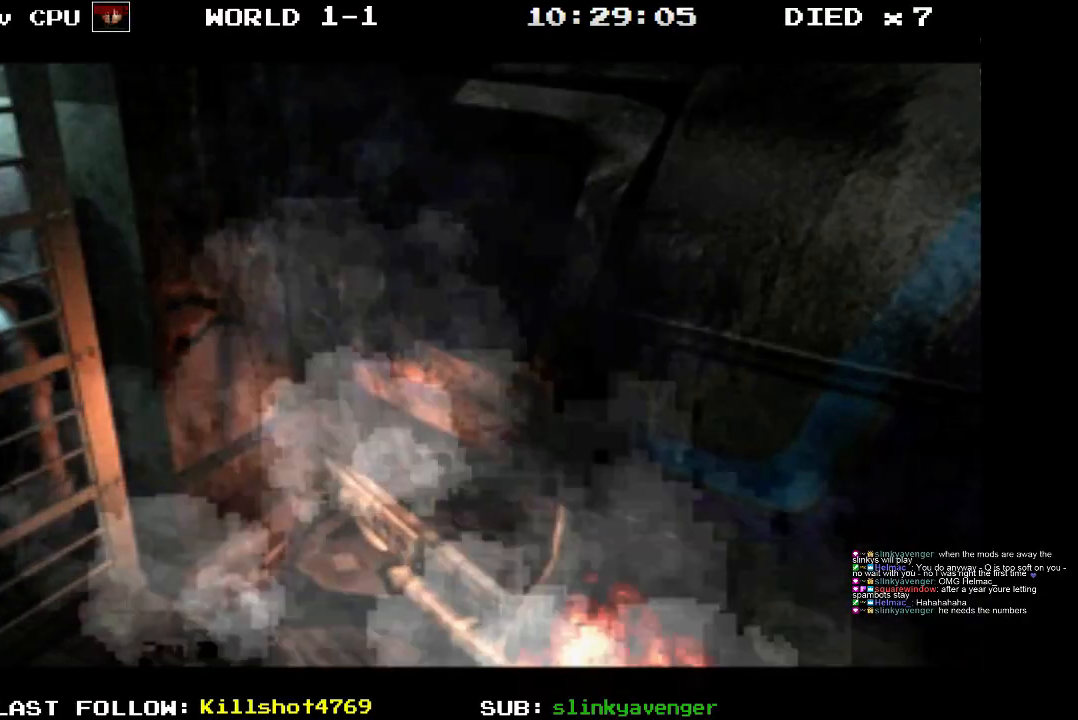
{"buttons": ["DPAD_RIGHT"], "events": []}
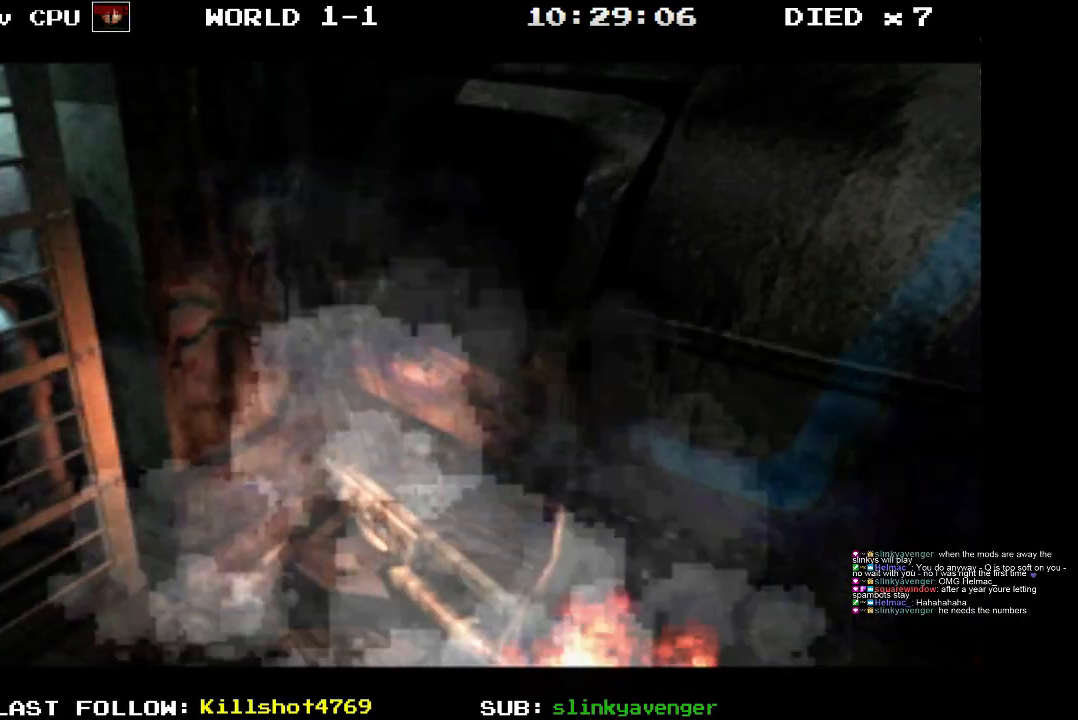
{"buttons": ["DPAD_RIGHT"], "events": []}
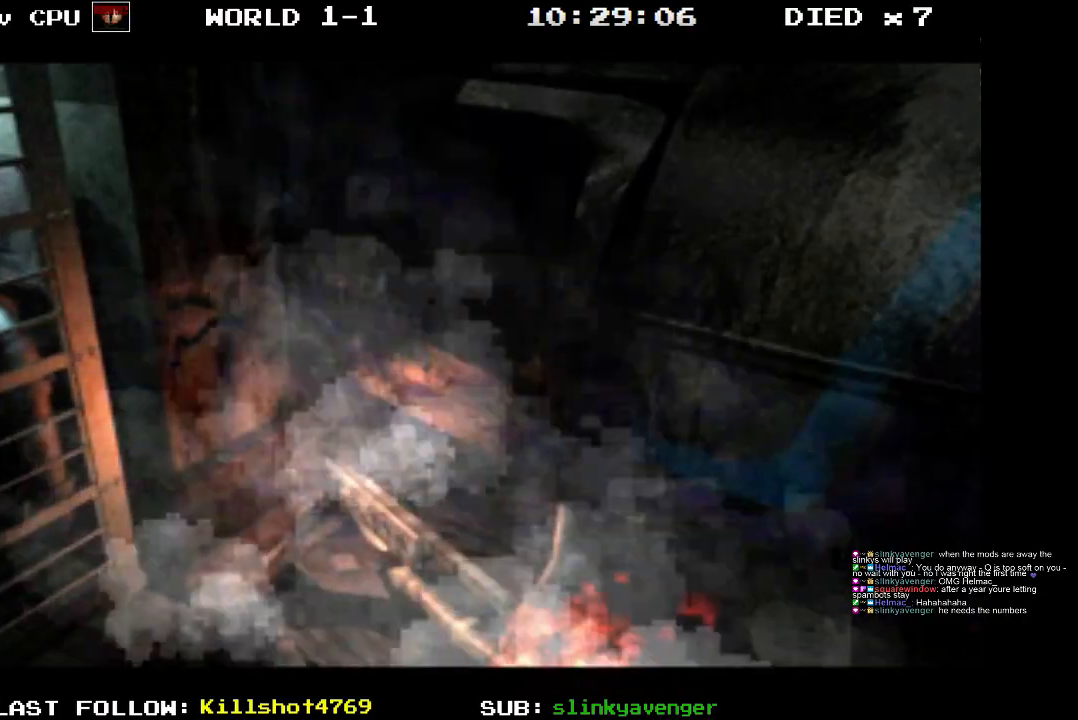
{"buttons": ["DPAD_RIGHT"], "events": []}
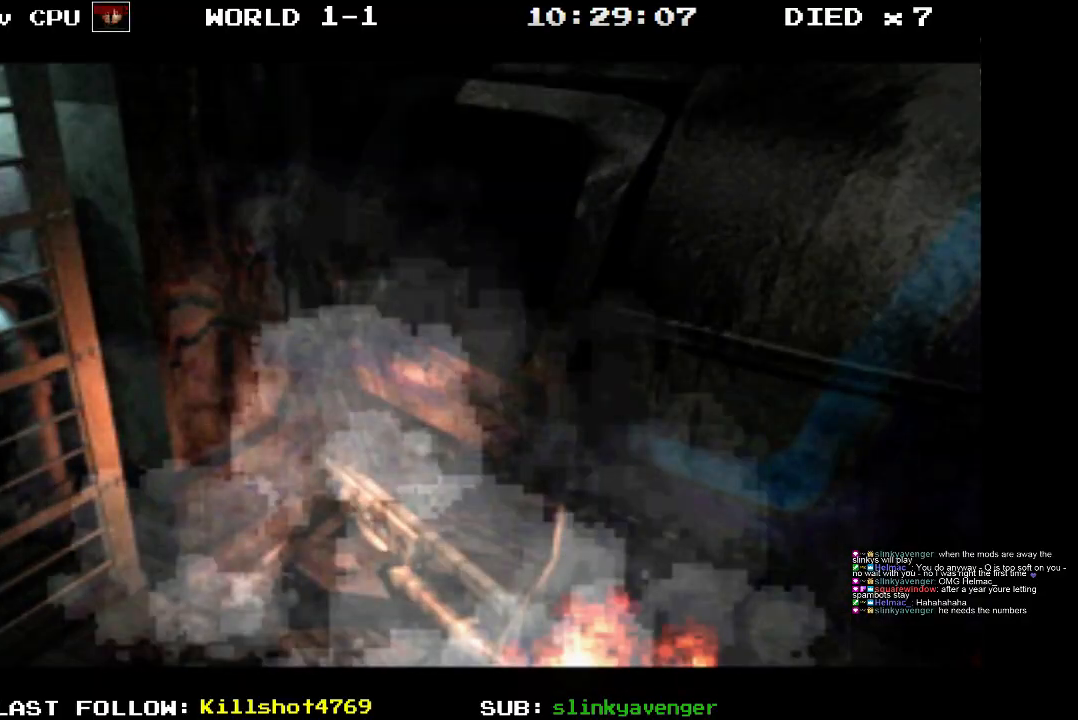
{"buttons": ["DPAD_RIGHT"], "events": []}
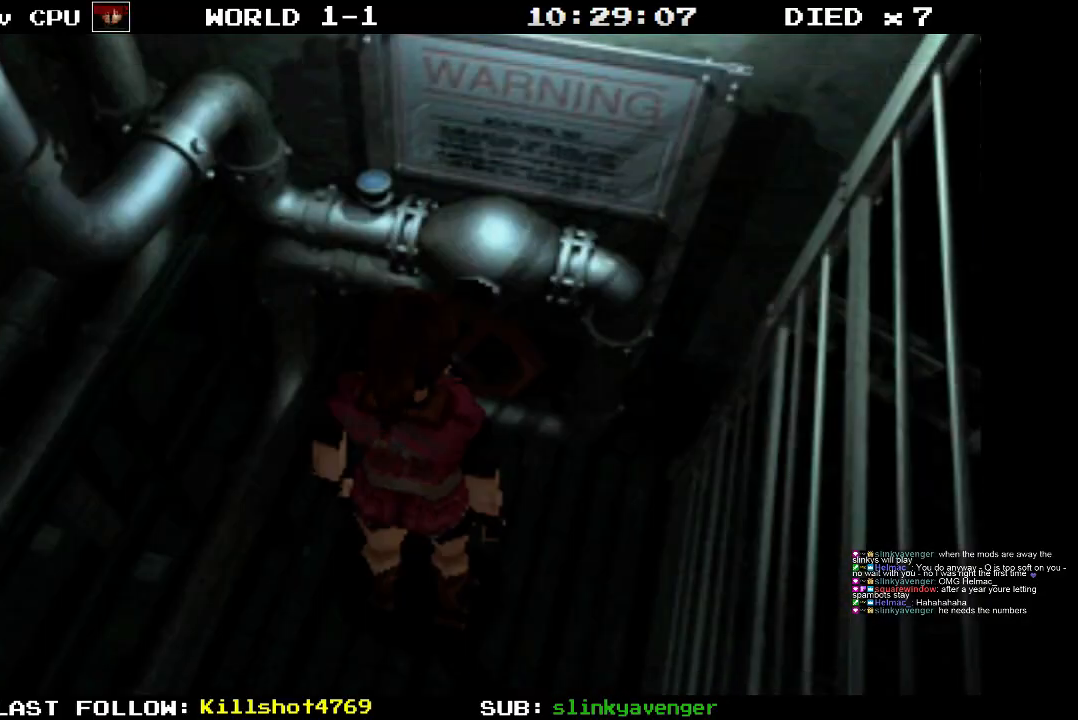
{"buttons": ["DPAD_RIGHT"], "events": []}
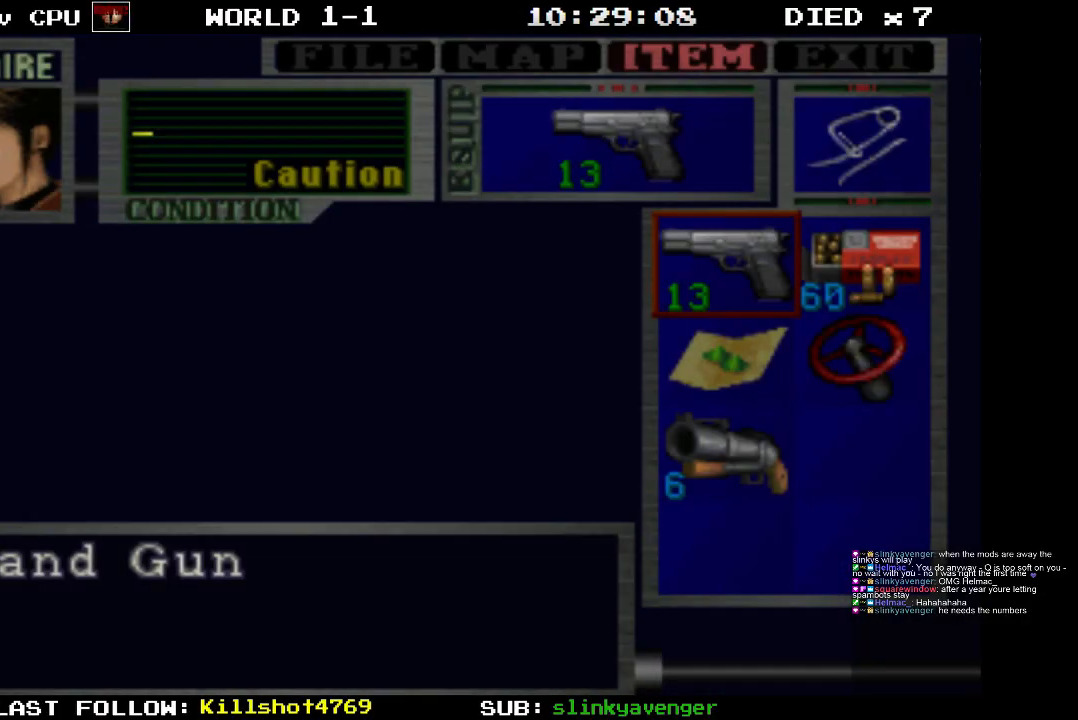
{"buttons": [], "events": [[367, "DPAD_RIGHT", "up"]]}
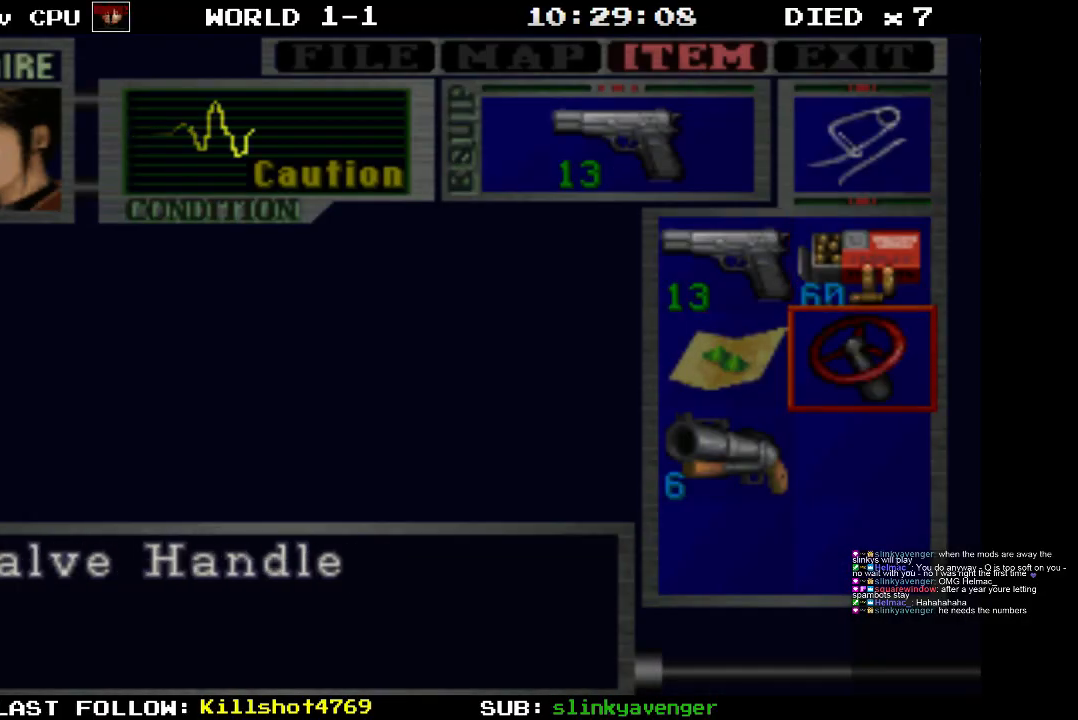
{"buttons": [], "events": [[250, "CIRCLE", "down"], [367, "CIRCLE", "up"]]}
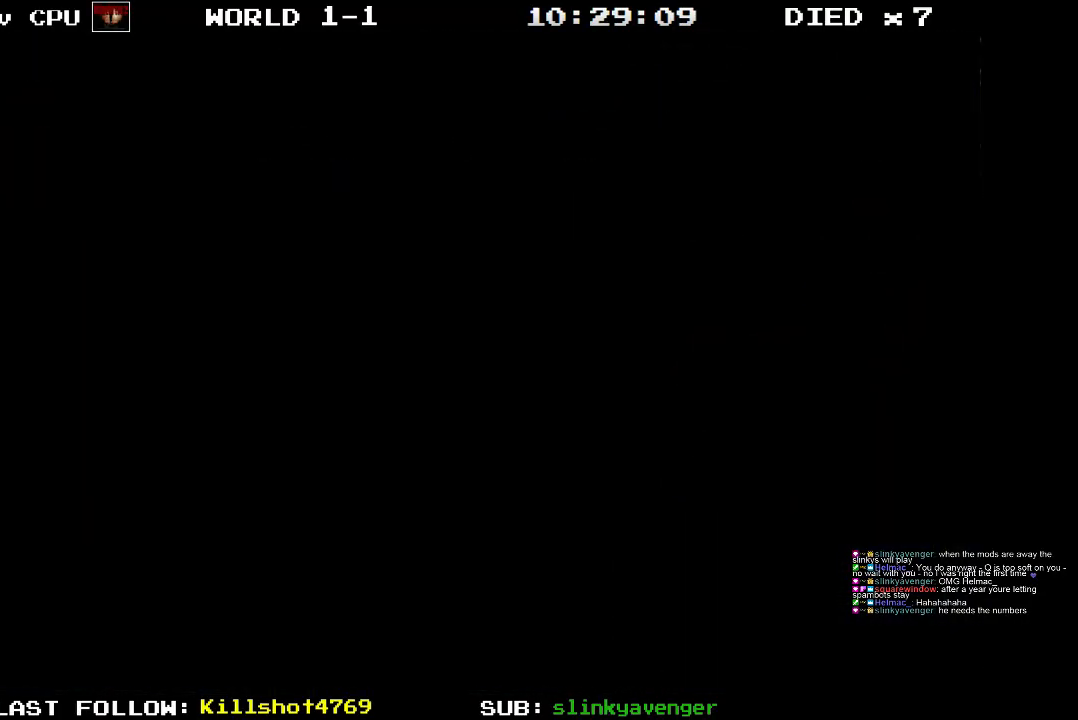
{"buttons": ["DPAD_RIGHT"], "events": [[33, "DPAD_RIGHT", "down"]]}
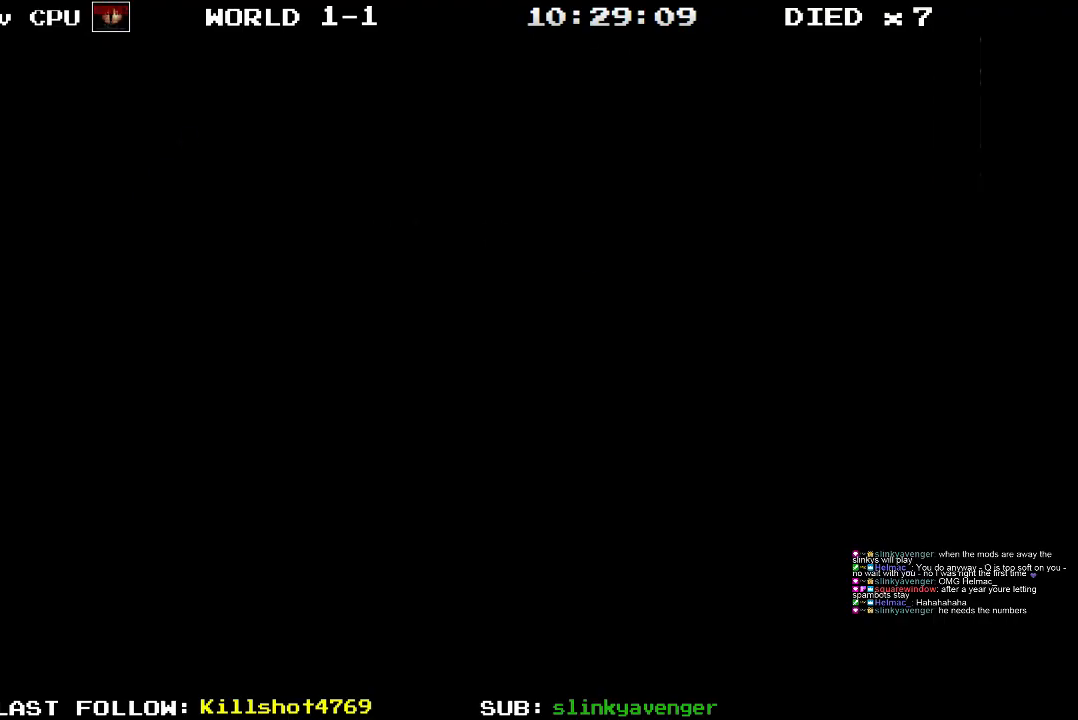
{"buttons": ["DPAD_RIGHT"], "events": []}
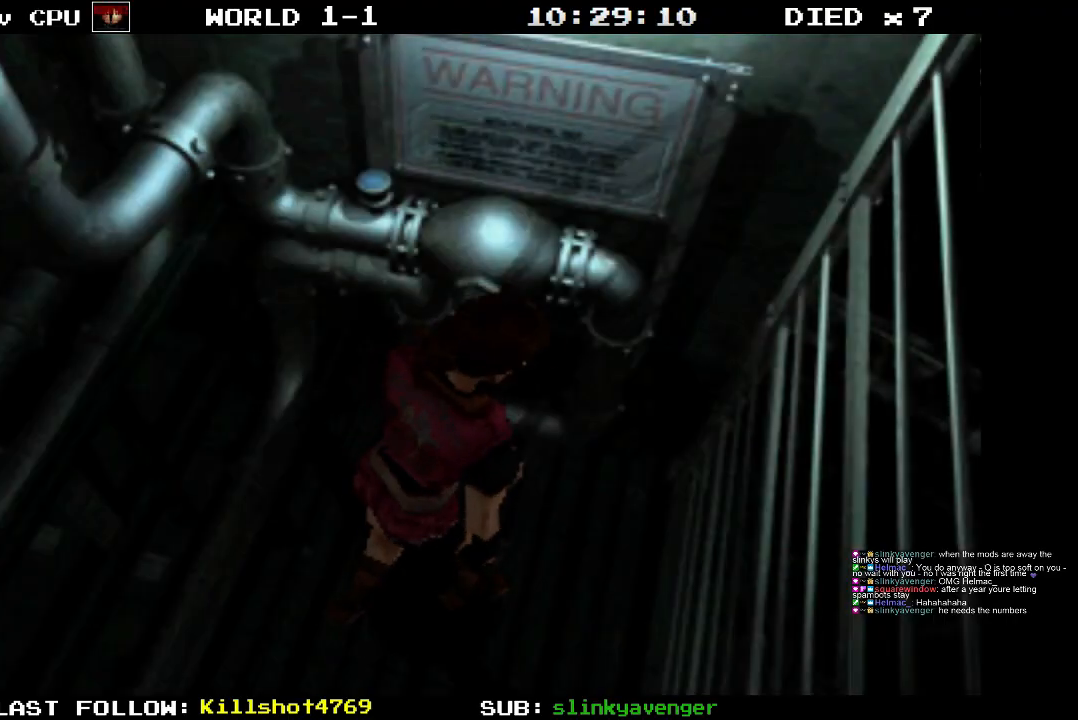
{"buttons": ["DPAD_RIGHT"], "events": []}
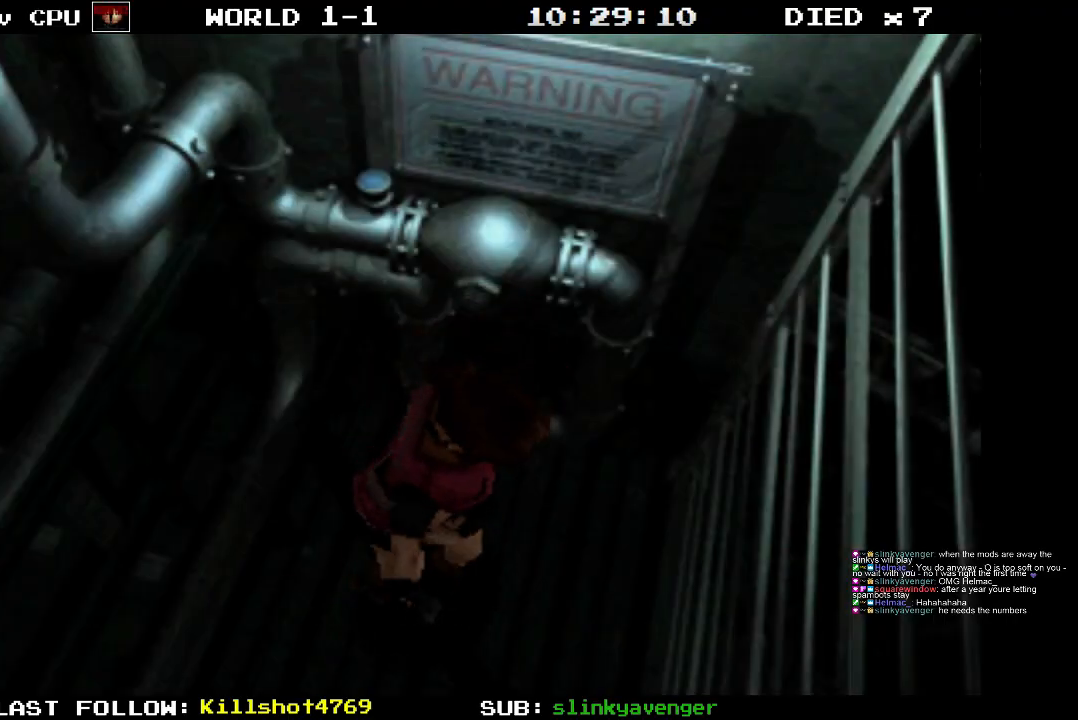
{"buttons": ["SQUARE", "DPAD_UP", "DPAD_RIGHT"], "events": [[483, "DPAD_UP", "down"], [483, "SQUARE", "down"]]}